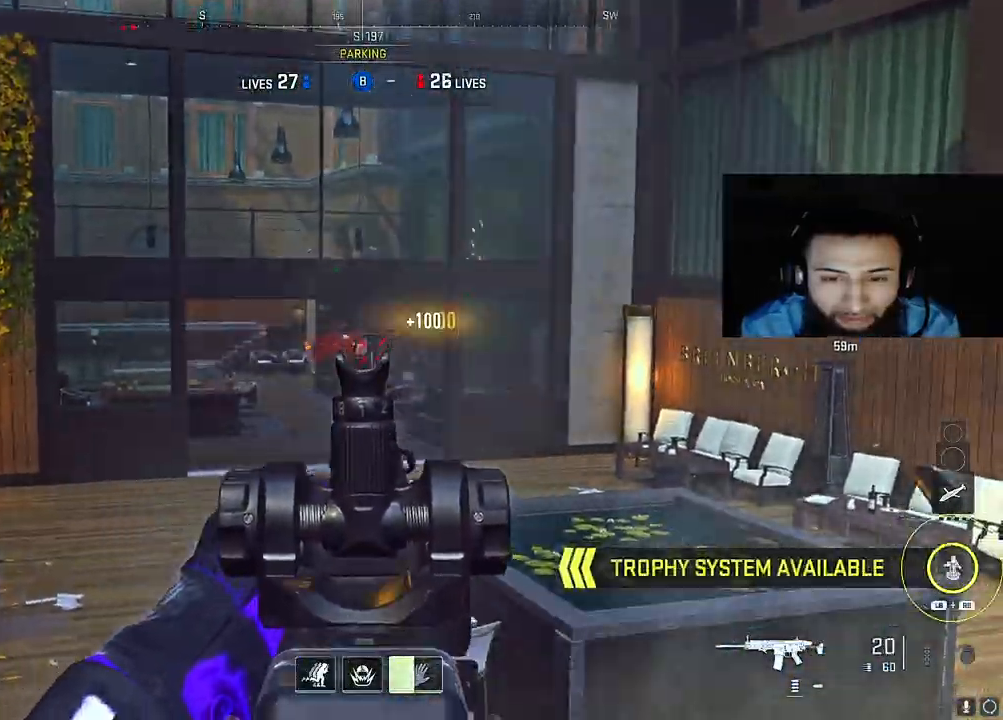
Gameplay with a controller (Xbox layout); each line is a JSON object with the inputs held at the frame after it. "events" lists button and stick changes between this image and that frame as [ms after this image, input, new state], when the widget could be followed in between. Not read: L3.
{"buttons": ["A"], "left_stick": "right", "right_stick": "down-right", "events": [[33, "right_stick", "down"], [150, "L2", "up"], [167, "R2", "up"], [183, "left_stick", "right"], [200, "right_stick", "left"], [467, "A", "down"], [500, "right_stick", "down-right"]]}
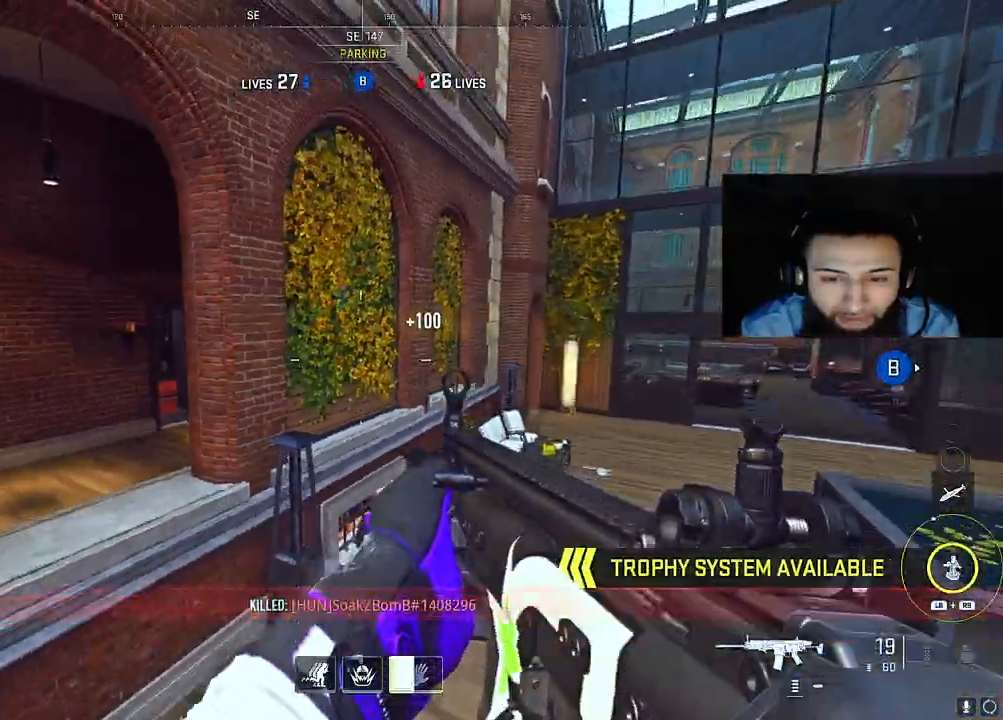
{"buttons": [], "left_stick": "right", "right_stick": "right", "events": [[33, "right_stick", "right"], [133, "A", "up"], [133, "right_stick", "center"], [350, "right_stick", "right"]]}
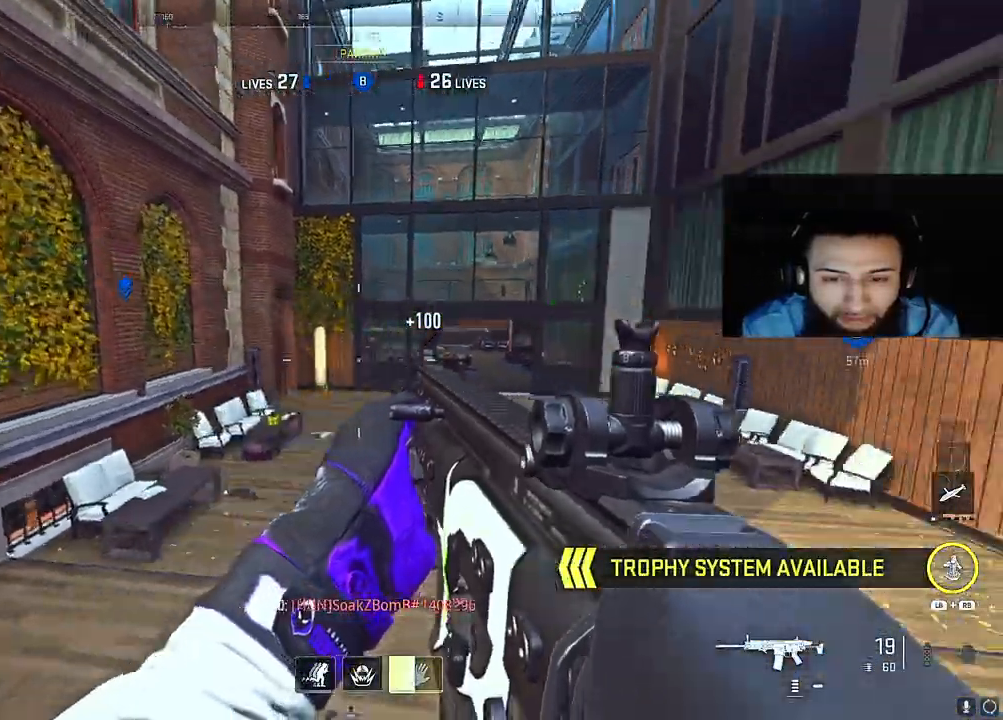
{"buttons": ["A"], "left_stick": "up-right", "right_stick": "left", "events": [[67, "left_stick", "up-right"], [183, "right_stick", "center"], [367, "right_stick", "left"], [500, "A", "down"]]}
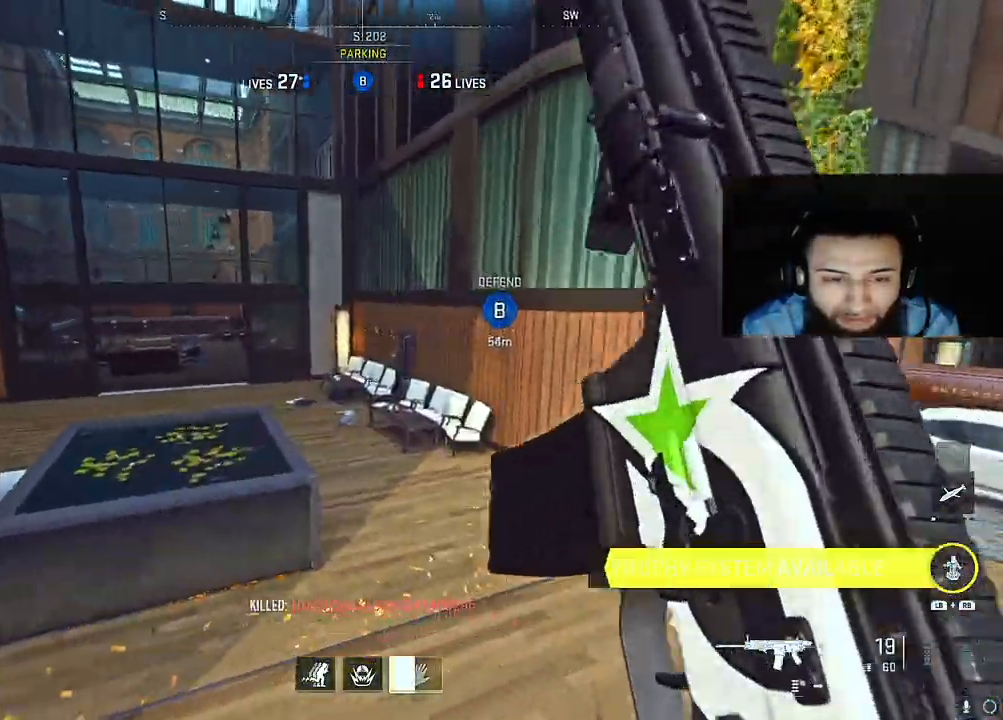
{"buttons": ["L2"], "left_stick": "down-right", "right_stick": "left", "events": [[83, "left_stick", "right"], [83, "right_stick", "center"], [117, "A", "up"], [283, "right_stick", "left"], [383, "L2", "down"], [433, "left_stick", "down-right"]]}
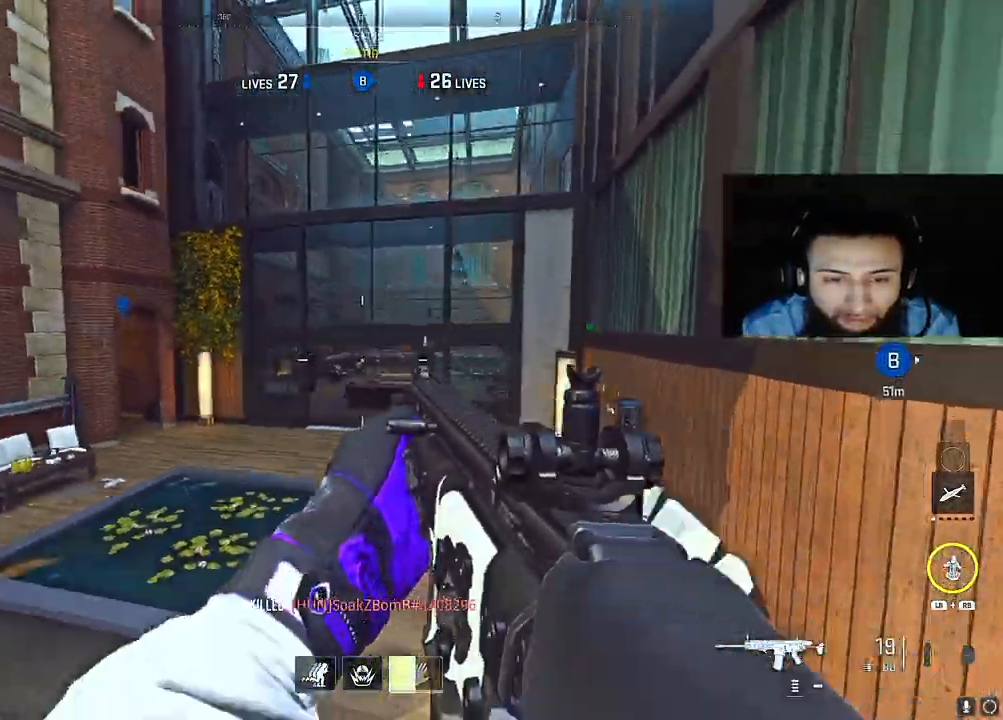
{"buttons": ["L2"], "left_stick": "down-right", "right_stick": "center", "events": [[133, "left_stick", "down"], [133, "right_stick", "up-left"], [283, "right_stick", "center"], [333, "left_stick", "down-right"], [333, "right_stick", "up-left"], [417, "right_stick", "center"]]}
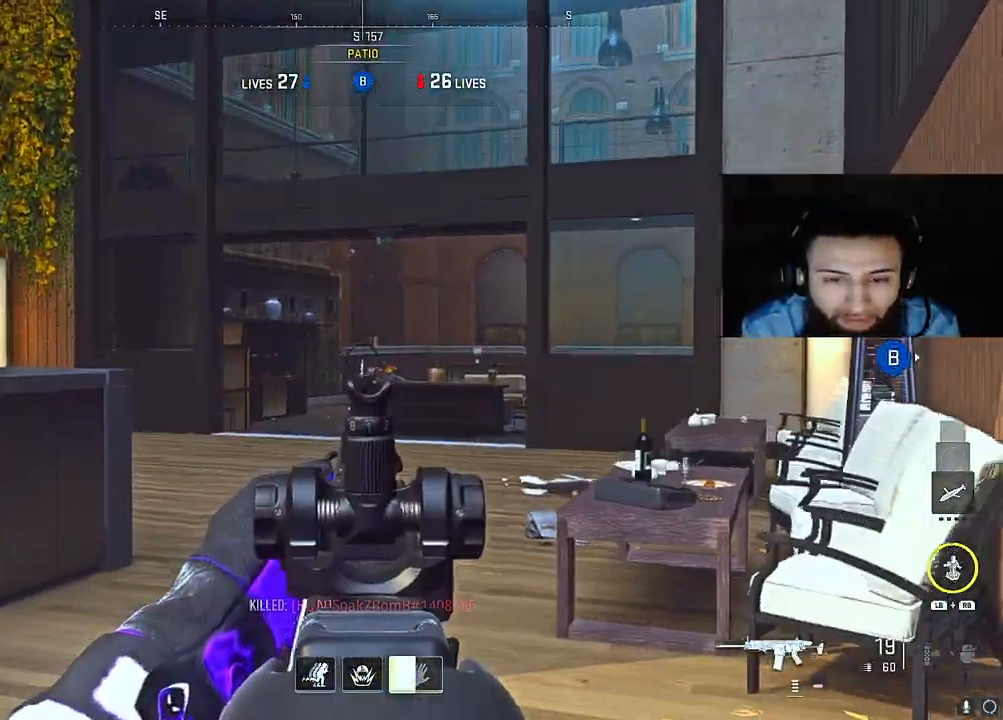
{"buttons": ["L2"], "left_stick": "up-left", "right_stick": "center", "events": [[67, "left_stick", "right"], [267, "right_stick", "down"], [350, "left_stick", "center"], [417, "left_stick", "up-left"], [417, "right_stick", "center"]]}
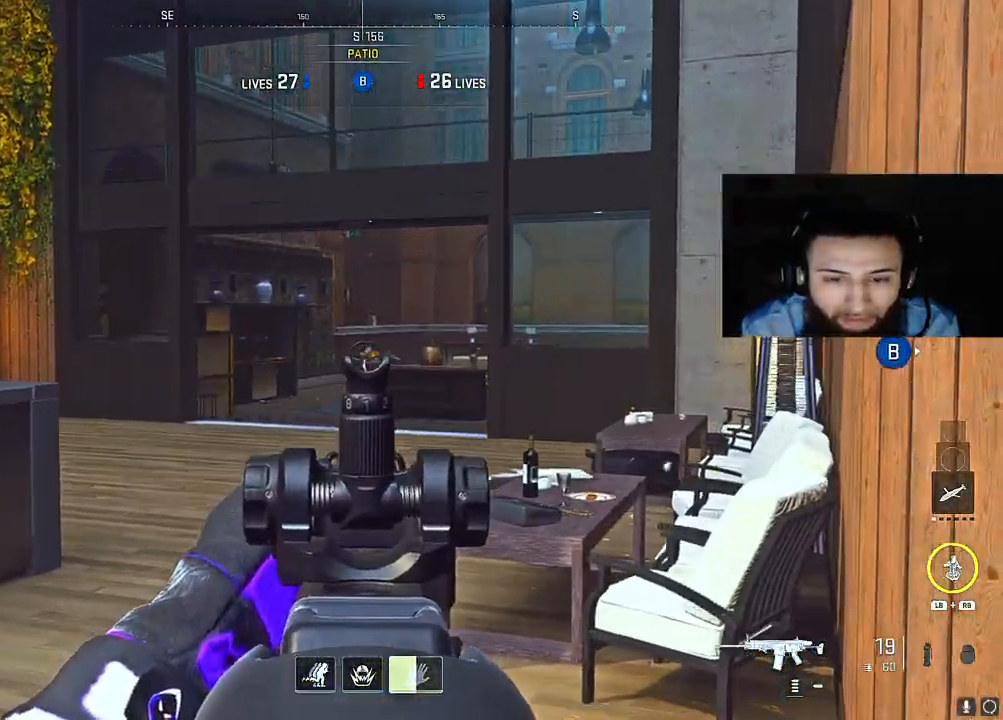
{"buttons": ["L2"], "left_stick": "right", "right_stick": "up-left", "events": [[17, "left_stick", "center"], [67, "left_stick", "right"], [200, "right_stick", "left"], [300, "right_stick", "up-left"], [350, "left_stick", "center"], [467, "left_stick", "right"]]}
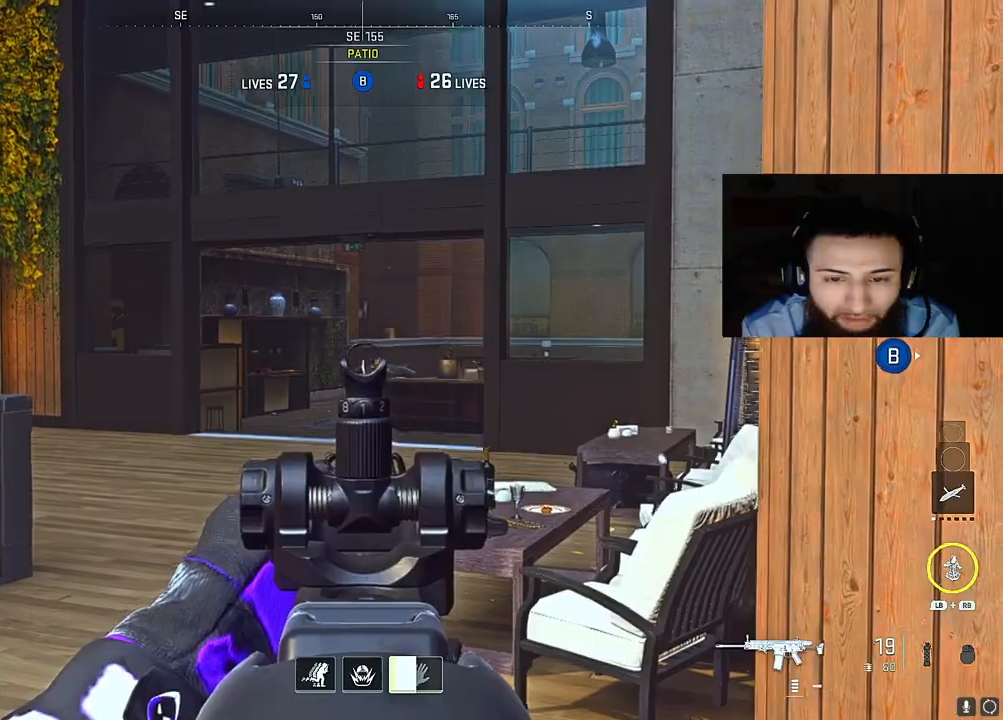
{"buttons": ["L2"], "left_stick": "down-left", "right_stick": "center", "events": [[100, "right_stick", "center"], [350, "left_stick", "down-left"]]}
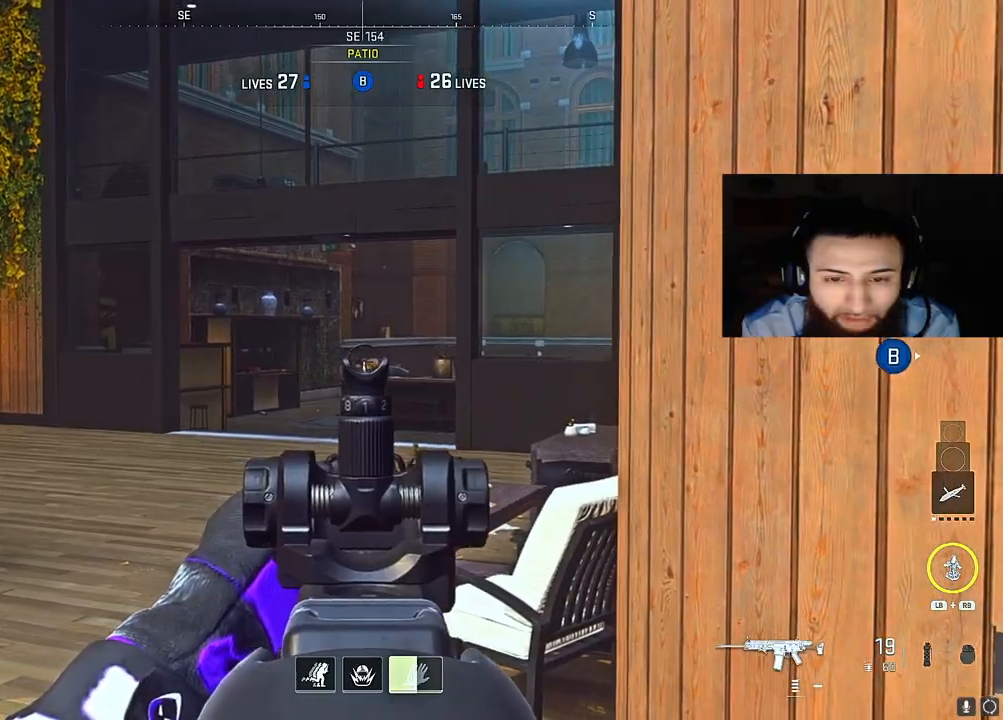
{"buttons": ["L2"], "left_stick": "center", "right_stick": "center", "events": [[50, "left_stick", "center"], [200, "left_stick", "right"], [383, "left_stick", "center"]]}
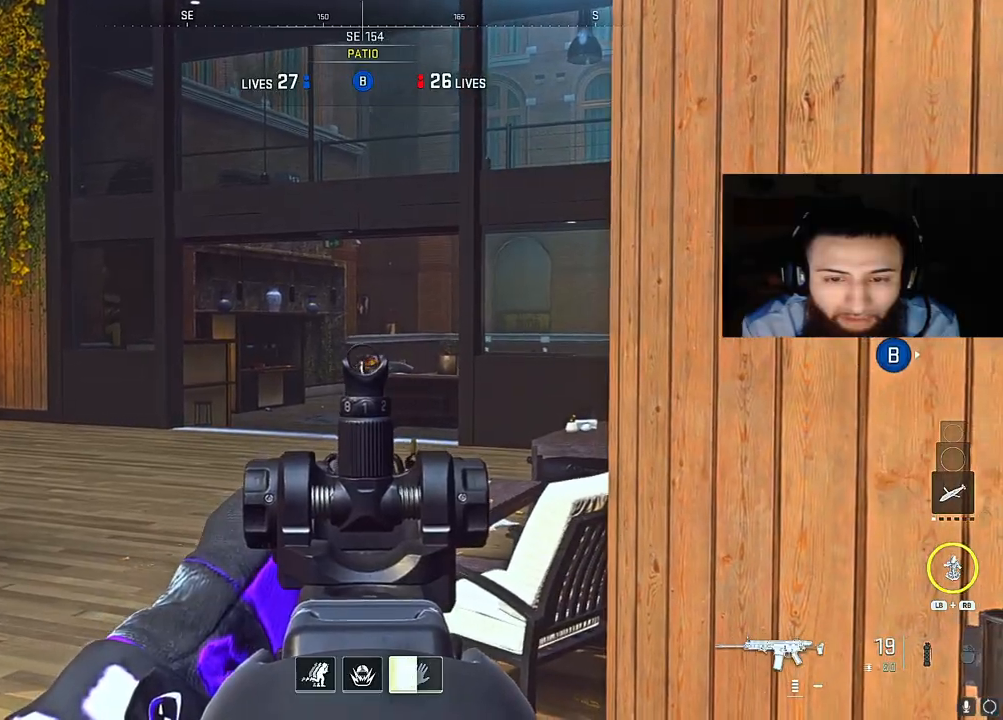
{"buttons": [], "left_stick": "right", "right_stick": "left", "events": [[67, "right_stick", "left"], [83, "left_stick", "right"], [167, "L2", "up"]]}
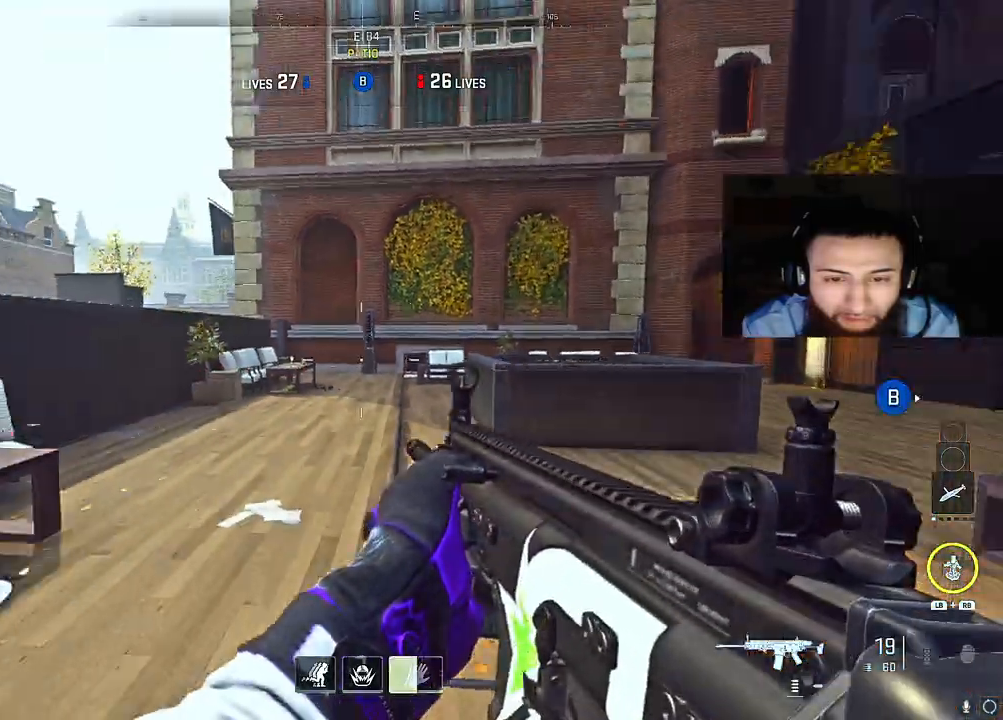
{"buttons": [], "left_stick": "down", "right_stick": "center", "events": [[67, "right_stick", "center"], [100, "left_stick", "down"], [200, "right_stick", "up"], [500, "right_stick", "center"]]}
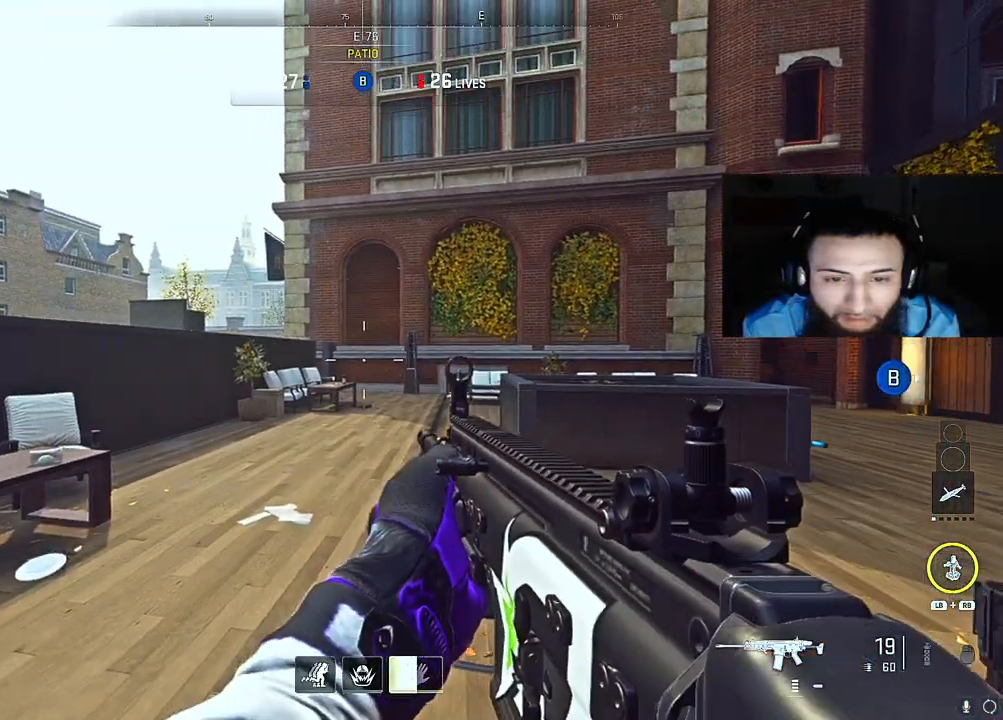
{"buttons": [], "left_stick": "left", "right_stick": "right", "events": [[17, "left_stick", "down-right"], [167, "left_stick", "center"], [233, "left_stick", "left"], [283, "right_stick", "right"]]}
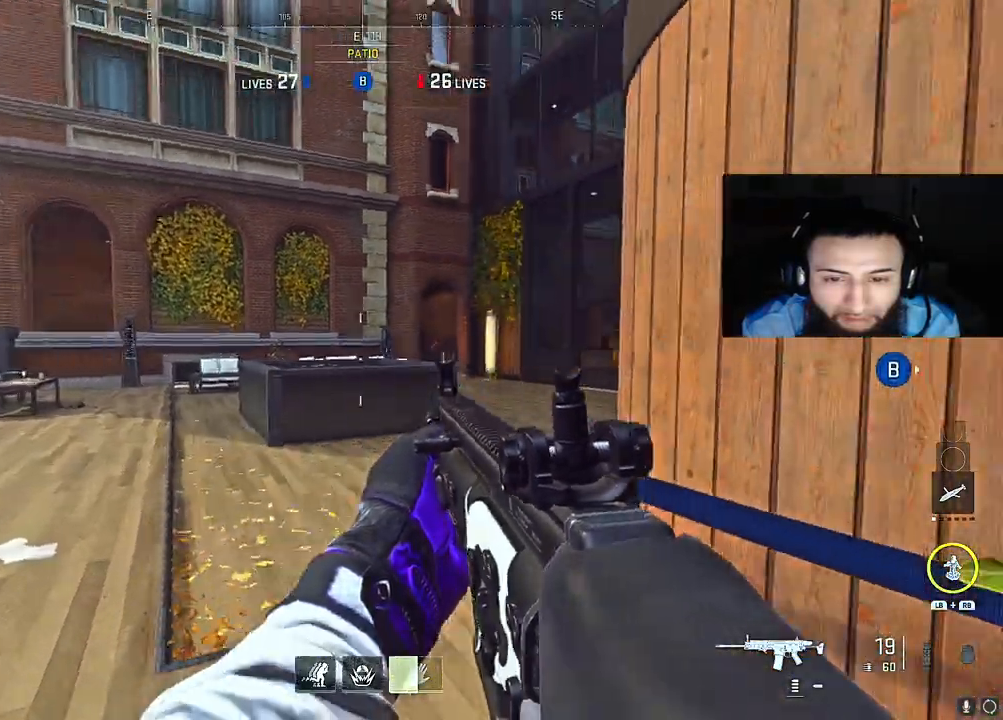
{"buttons": [], "left_stick": "down-left", "right_stick": "center", "events": [[33, "left_stick", "down-left"], [100, "right_stick", "center"], [300, "right_stick", "right"], [450, "right_stick", "center"]]}
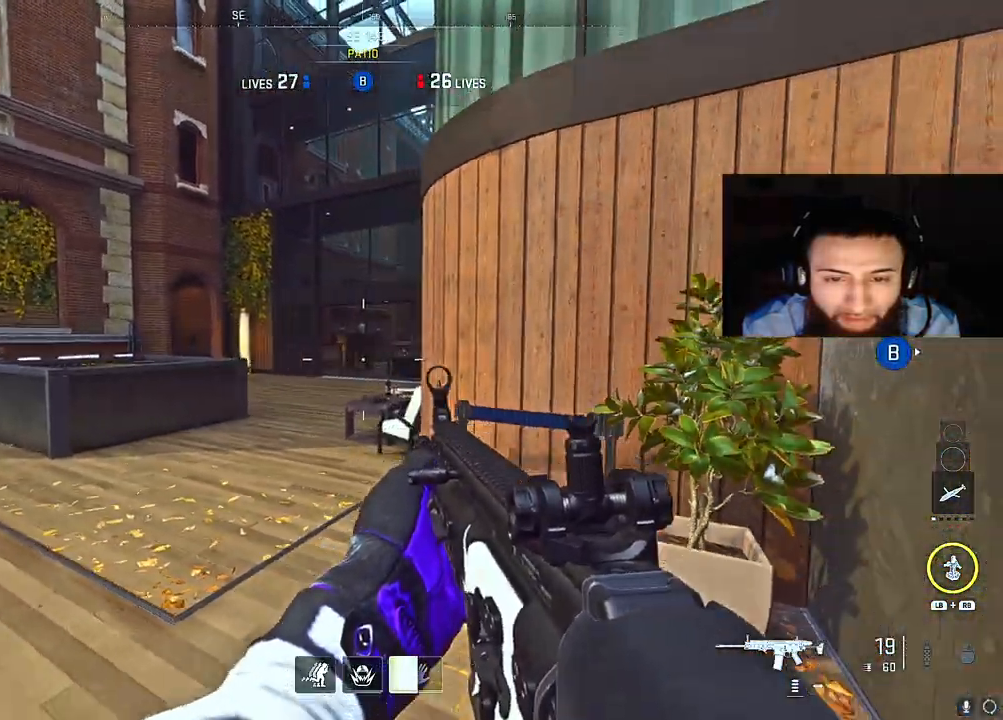
{"buttons": ["L2"], "left_stick": "down-left", "right_stick": "center", "events": [[17, "L2", "down"], [200, "right_stick", "right"], [283, "right_stick", "up-right"], [383, "right_stick", "center"]]}
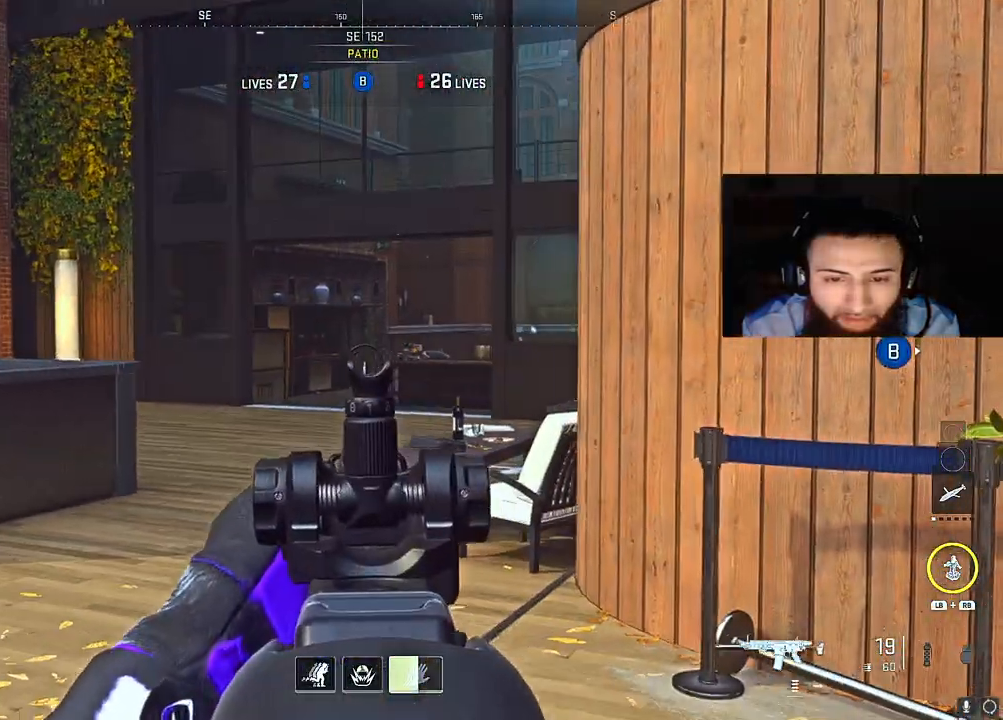
{"buttons": ["L2"], "left_stick": "down", "right_stick": "center", "events": [[50, "right_stick", "up-right"], [167, "right_stick", "up-left"], [267, "right_stick", "center"], [367, "left_stick", "down"]]}
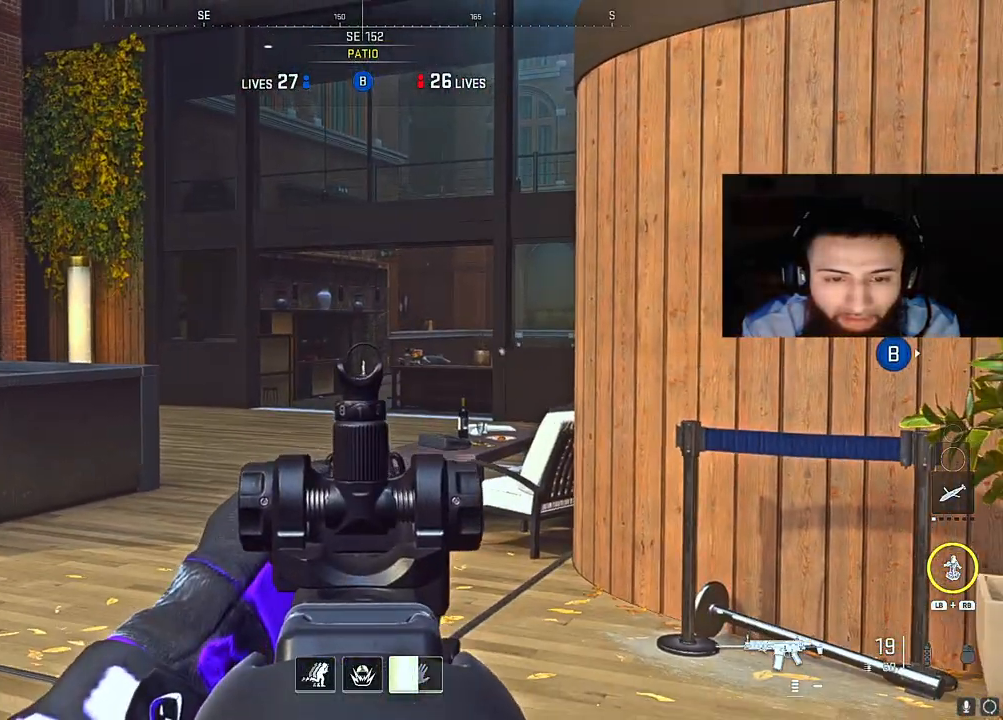
{"buttons": ["L2"], "left_stick": "right", "right_stick": "center", "events": [[50, "left_stick", "down-right"], [67, "right_stick", "right"], [217, "right_stick", "center"], [233, "left_stick", "down-left"], [317, "left_stick", "down-right"], [317, "right_stick", "down-left"], [433, "left_stick", "right"], [433, "right_stick", "center"]]}
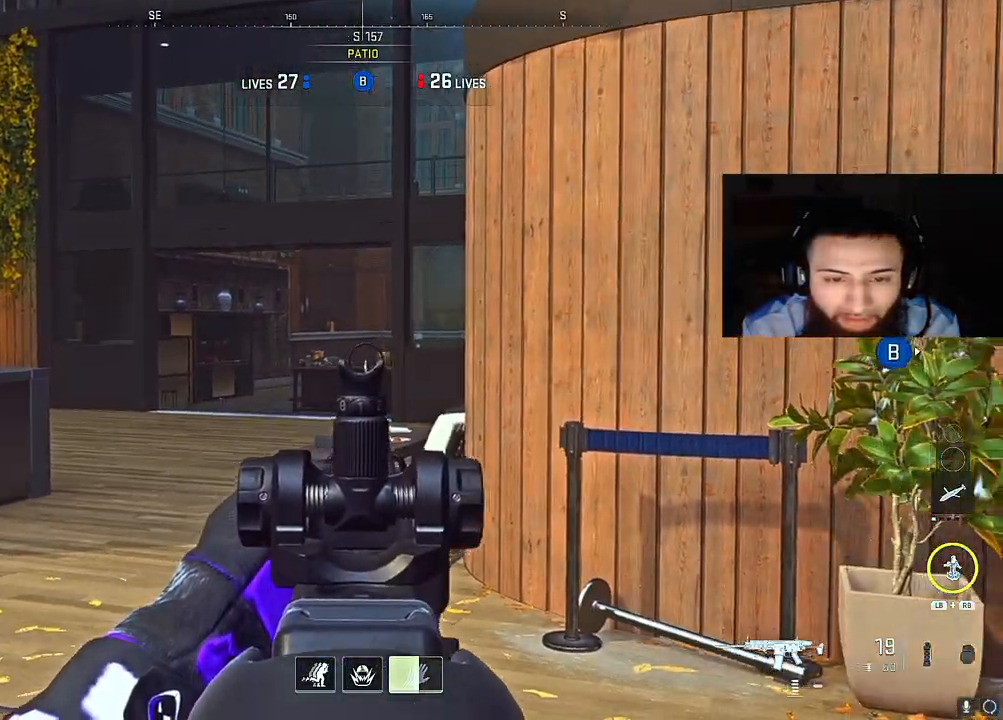
{"buttons": [], "left_stick": "up-right", "right_stick": "right", "events": [[50, "L2", "up"], [100, "right_stick", "right"], [133, "left_stick", "up-right"]]}
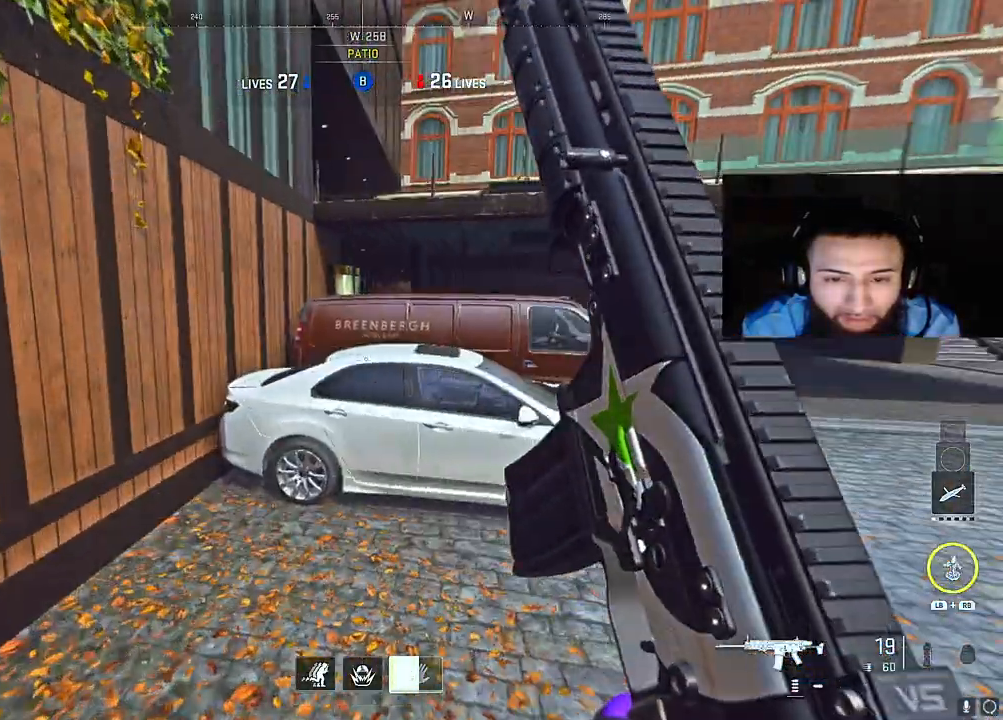
{"buttons": [], "left_stick": "up", "right_stick": "left", "events": [[17, "right_stick", "center"], [150, "left_stick", "up"], [200, "right_stick", "left"], [217, "X", "down"], [333, "X", "up"], [367, "A", "down"], [467, "A", "up"]]}
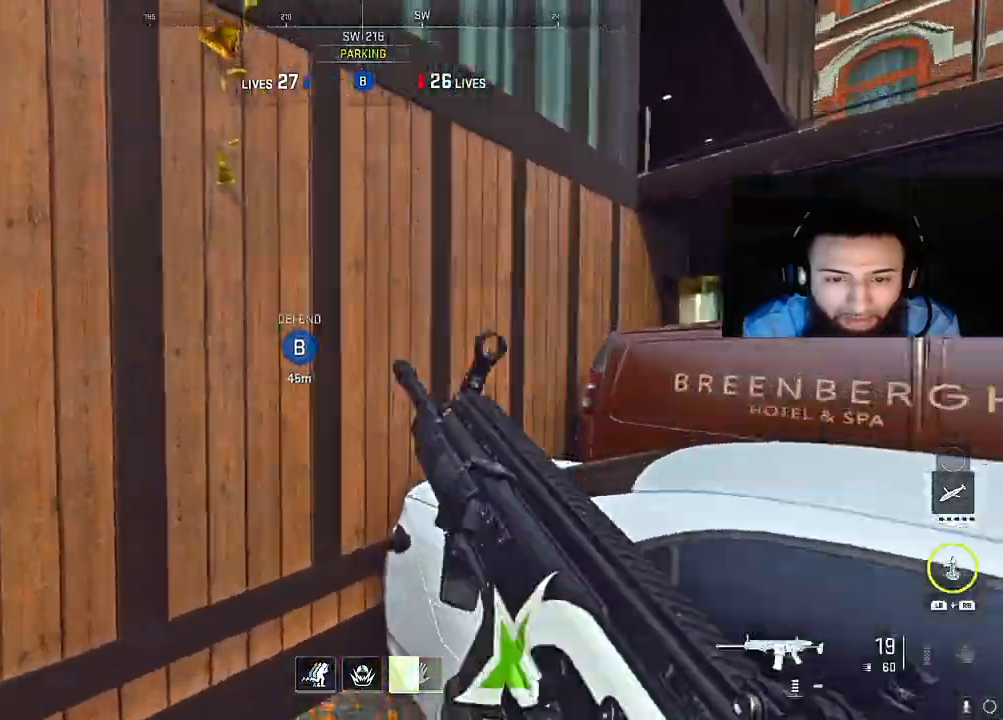
{"buttons": [], "left_stick": "right", "right_stick": "center", "events": [[50, "A", "down"], [117, "left_stick", "up-right"], [183, "A", "up"], [217, "left_stick", "right"], [483, "right_stick", "center"]]}
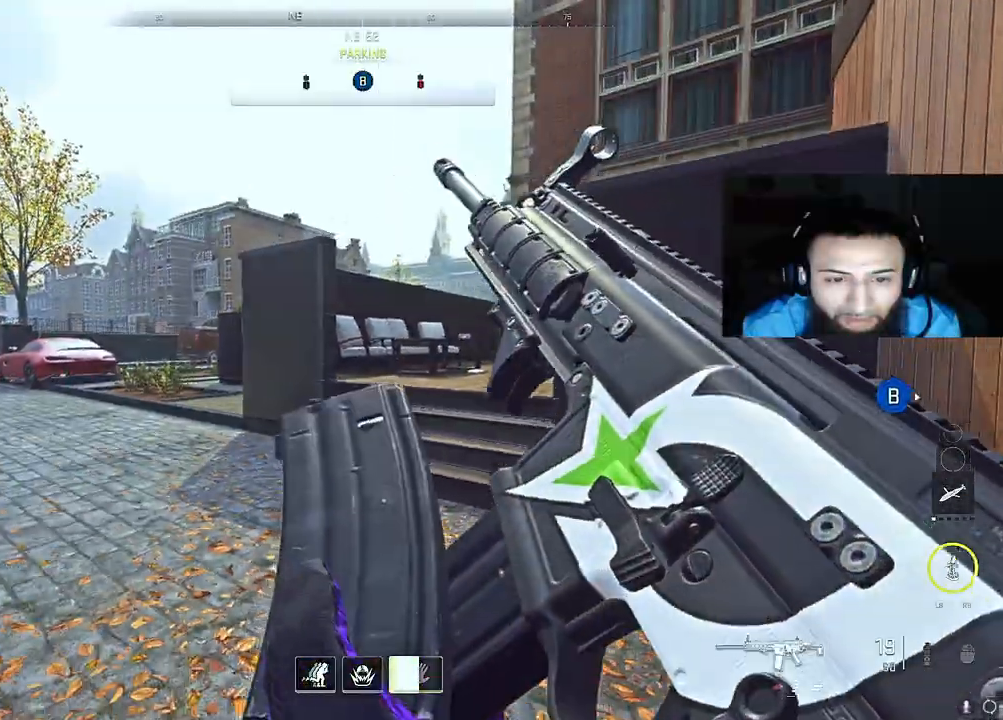
{"buttons": [], "left_stick": "left", "right_stick": "center", "events": [[67, "right_stick", "right"], [83, "left_stick", "down-right"], [250, "left_stick", "center"], [283, "right_stick", "center"], [467, "left_stick", "left"]]}
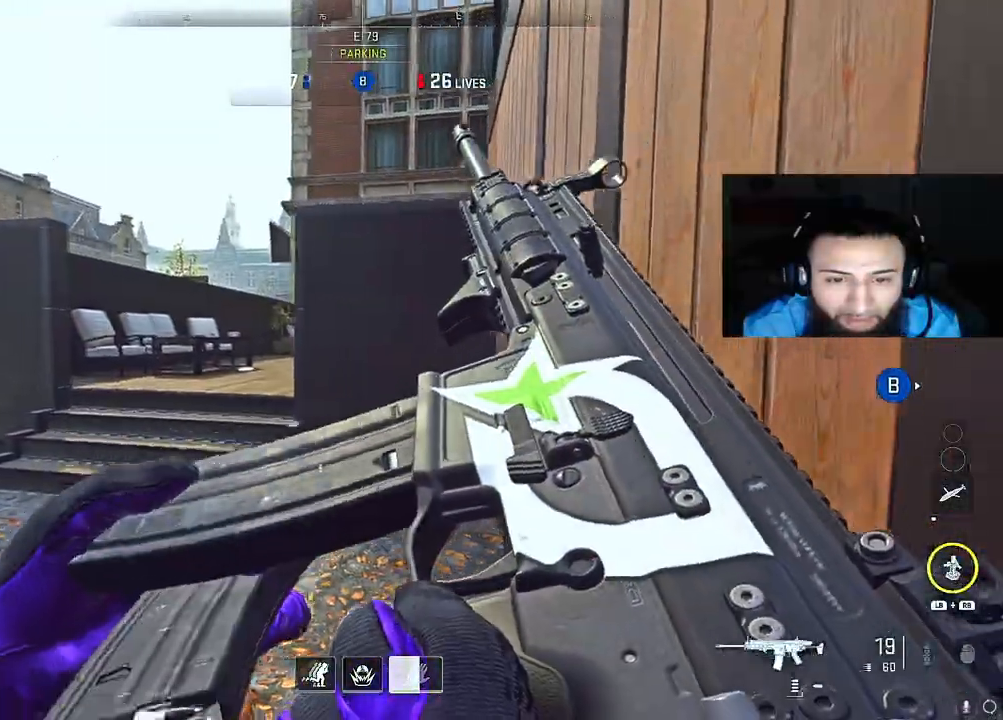
{"buttons": ["L2"], "left_stick": "left", "right_stick": "center", "events": [[233, "L2", "down"], [250, "left_stick", "center"], [400, "left_stick", "left"]]}
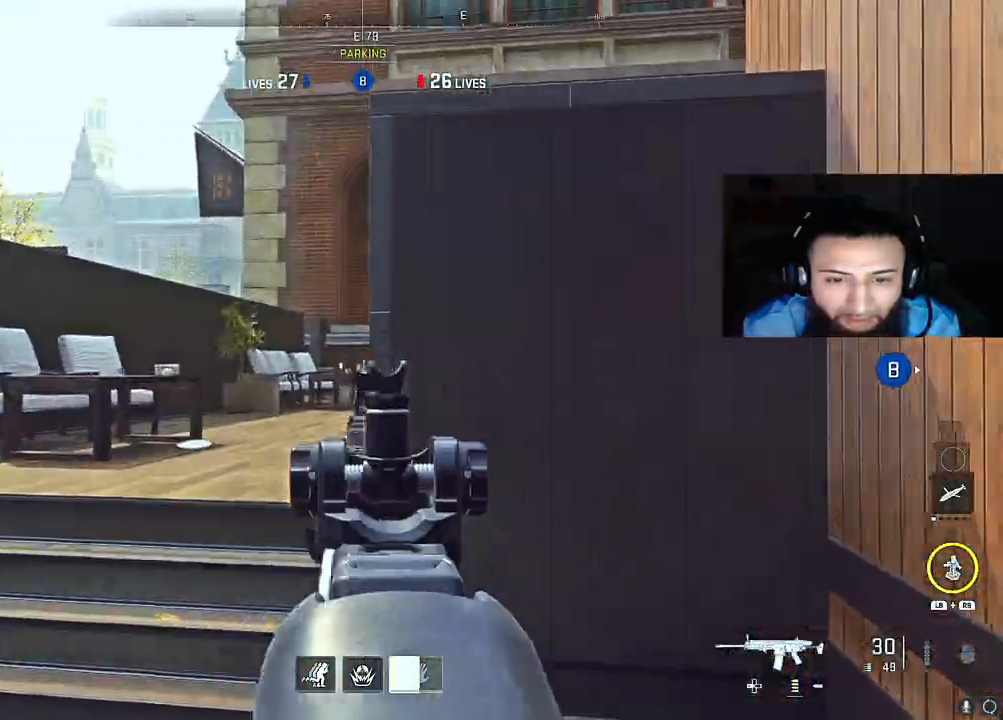
{"buttons": ["L2"], "left_stick": "left", "right_stick": "up", "events": [[17, "left_stick", "center"], [367, "right_stick", "up-left"], [433, "left_stick", "left"], [433, "right_stick", "up"]]}
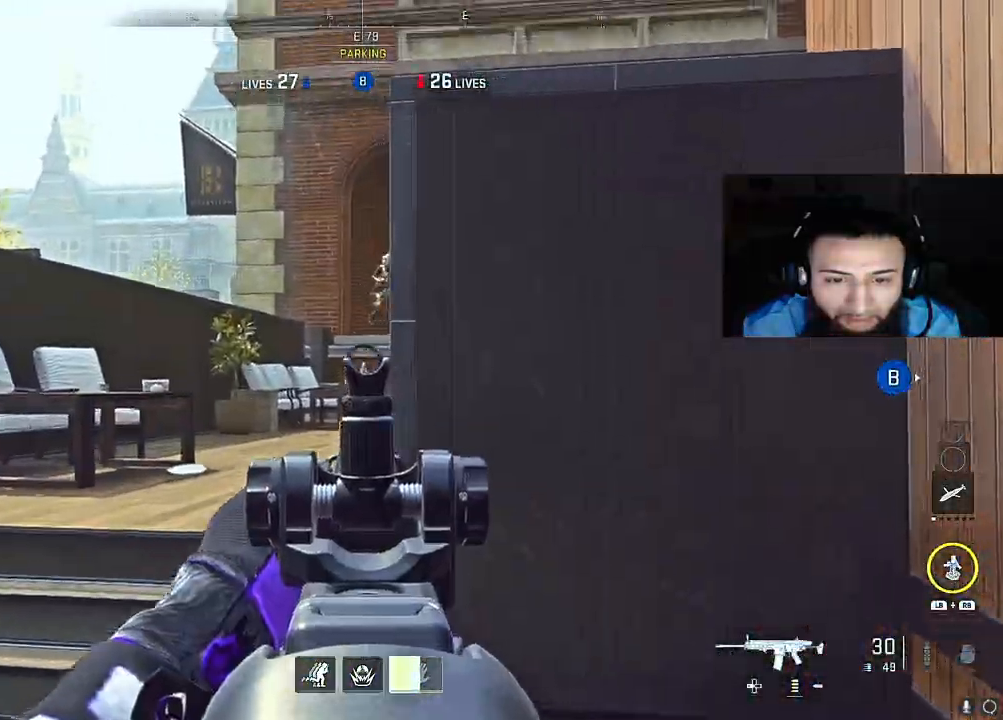
{"buttons": ["L2", "R2"], "left_stick": "down-left", "right_stick": "up-right", "events": [[33, "right_stick", "up-right"], [133, "R2", "down"], [183, "right_stick", "up"], [283, "right_stick", "center"], [383, "left_stick", "down-left"], [450, "right_stick", "up-right"]]}
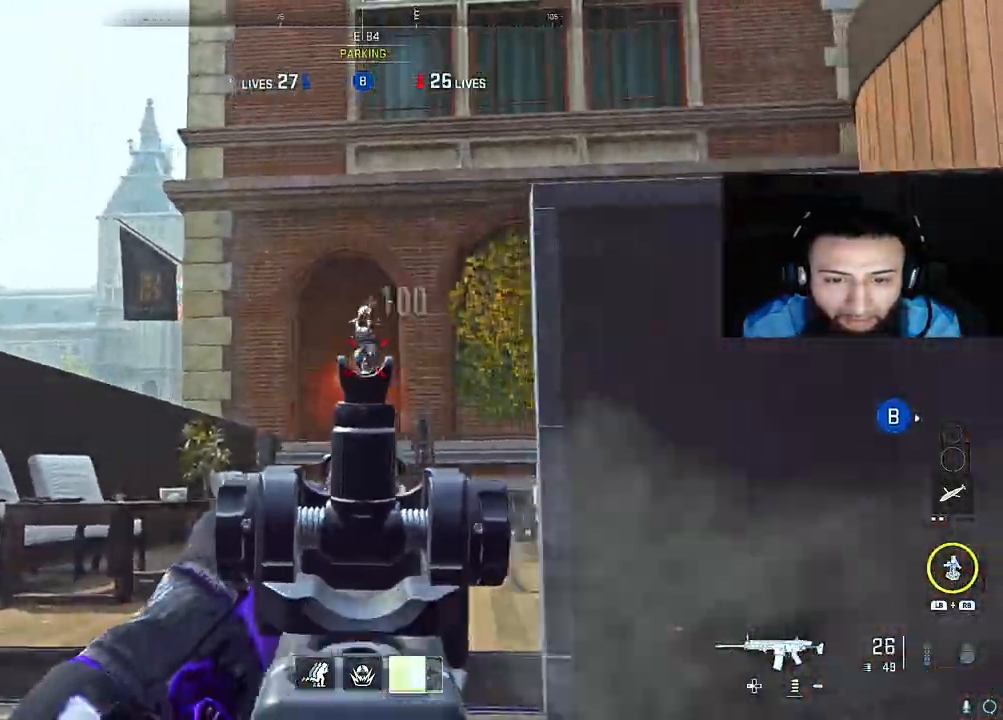
{"buttons": ["L2"], "left_stick": "left", "right_stick": "down-right", "events": [[183, "right_stick", "down-right"], [267, "L2", "up"], [317, "R2", "up"], [417, "L2", "down"], [433, "left_stick", "left"]]}
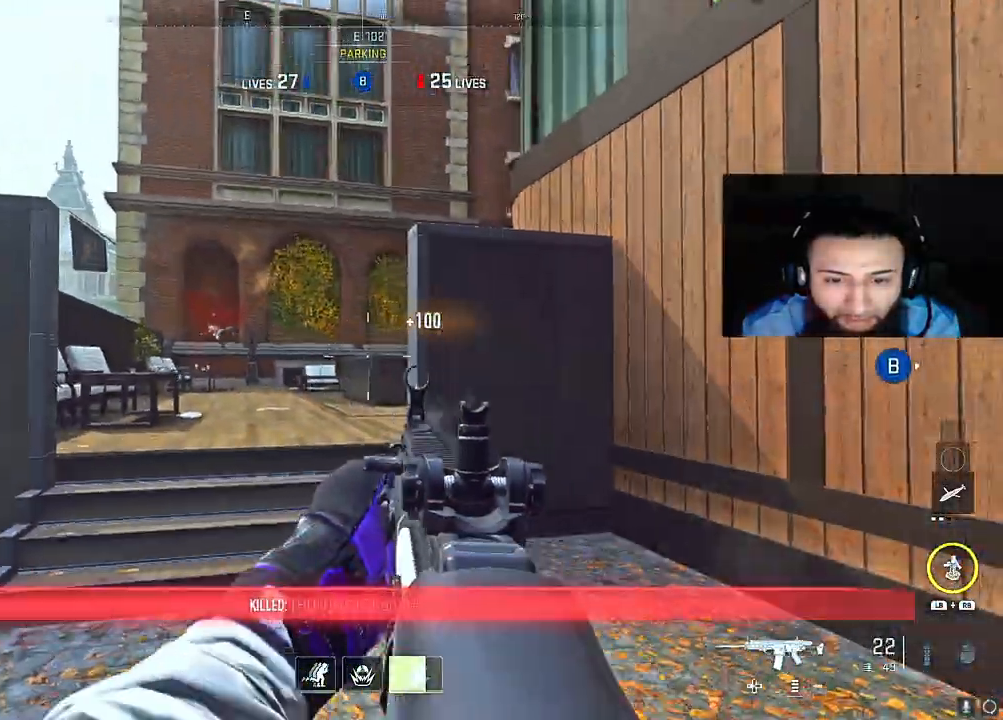
{"buttons": ["L2"], "left_stick": "left", "right_stick": "right", "events": [[17, "right_stick", "center"], [117, "right_stick", "right"]]}
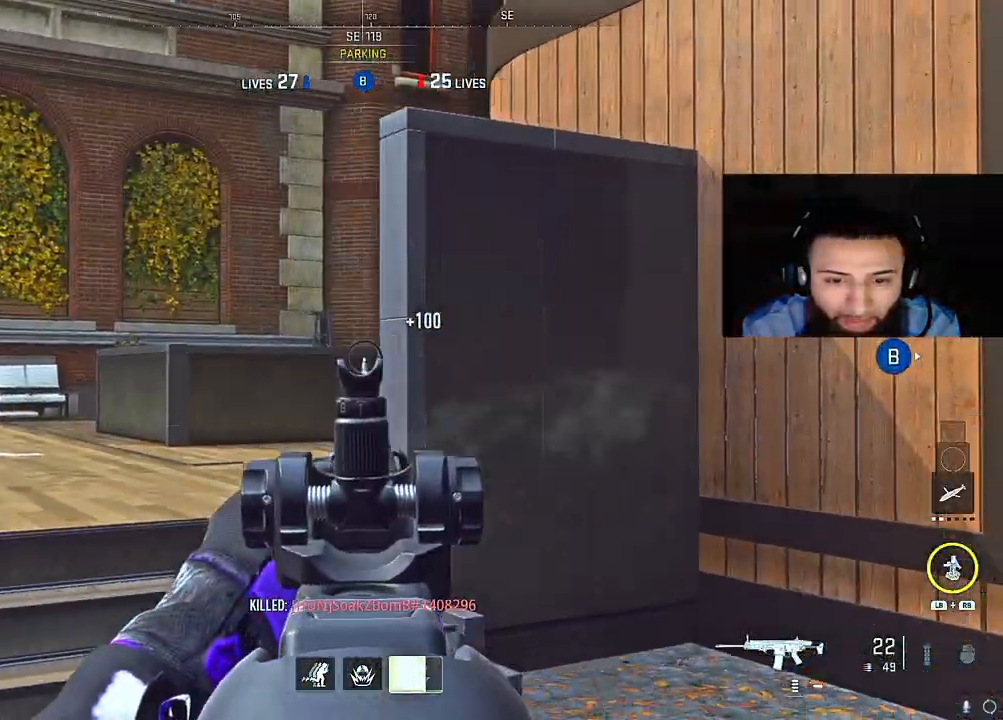
{"buttons": ["L2"], "left_stick": "down-left", "right_stick": "center", "events": [[17, "L2", "up"], [167, "left_stick", "up-left"], [167, "right_stick", "center"], [250, "right_stick", "right"], [283, "A", "down"], [333, "L2", "down"], [383, "left_stick", "down-left"], [400, "A", "up"], [400, "right_stick", "center"]]}
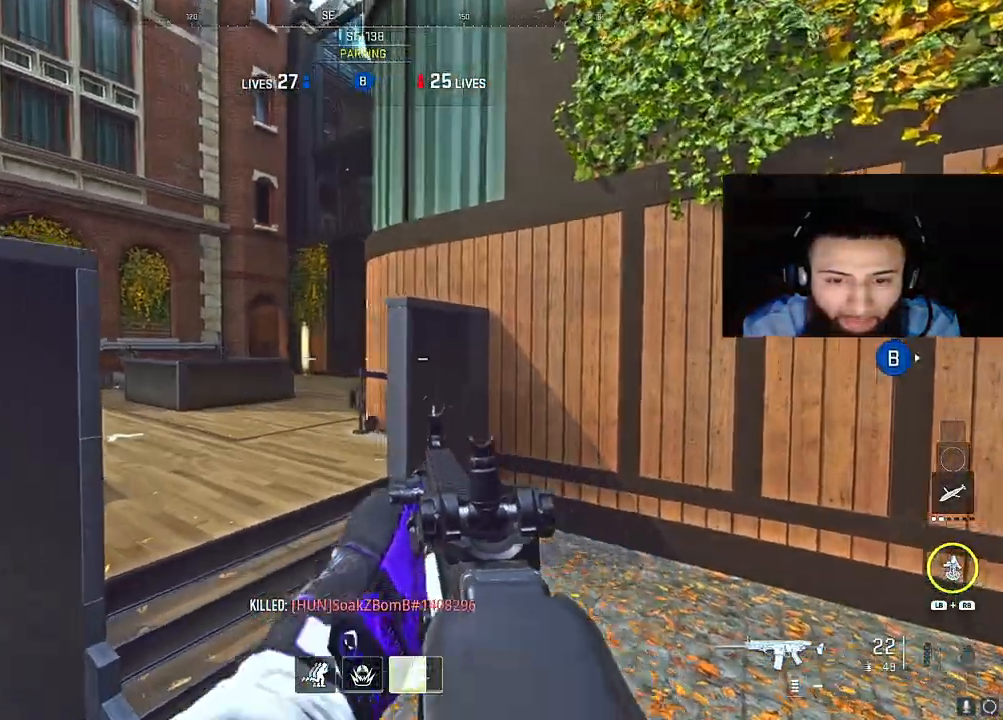
{"buttons": ["L2"], "left_stick": "left", "right_stick": "up-right", "events": [[67, "left_stick", "down-right"], [67, "right_stick", "right"], [183, "right_stick", "center"], [267, "left_stick", "center"], [350, "left_stick", "left"], [367, "right_stick", "up-right"]]}
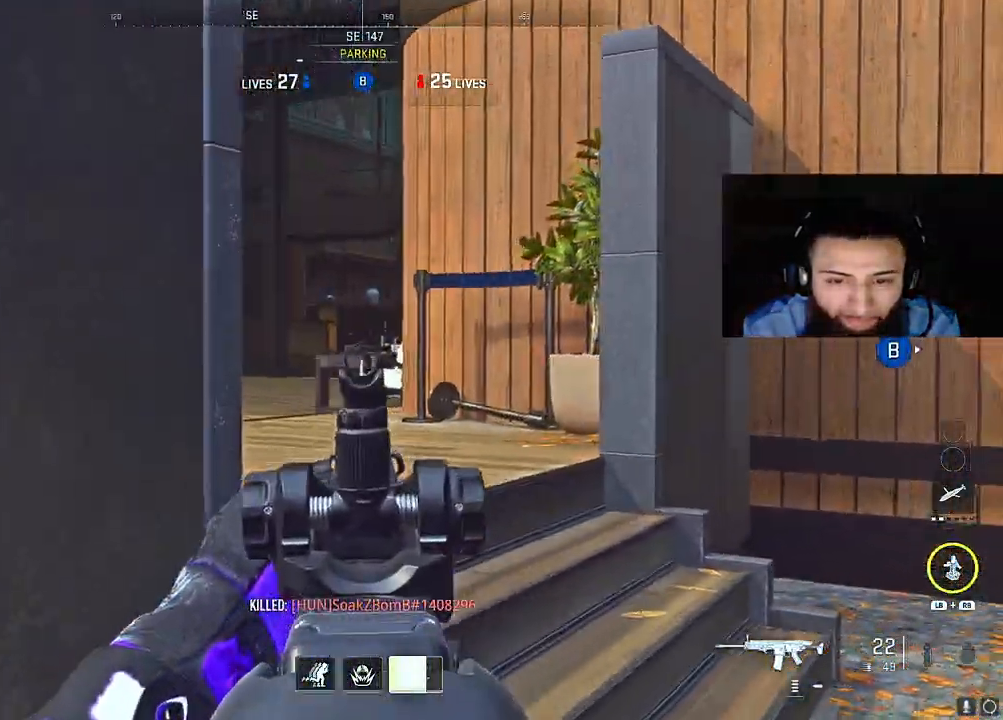
{"buttons": ["L2"], "left_stick": "center", "right_stick": "center", "events": [[50, "right_stick", "right"], [150, "right_stick", "center"], [233, "left_stick", "center"]]}
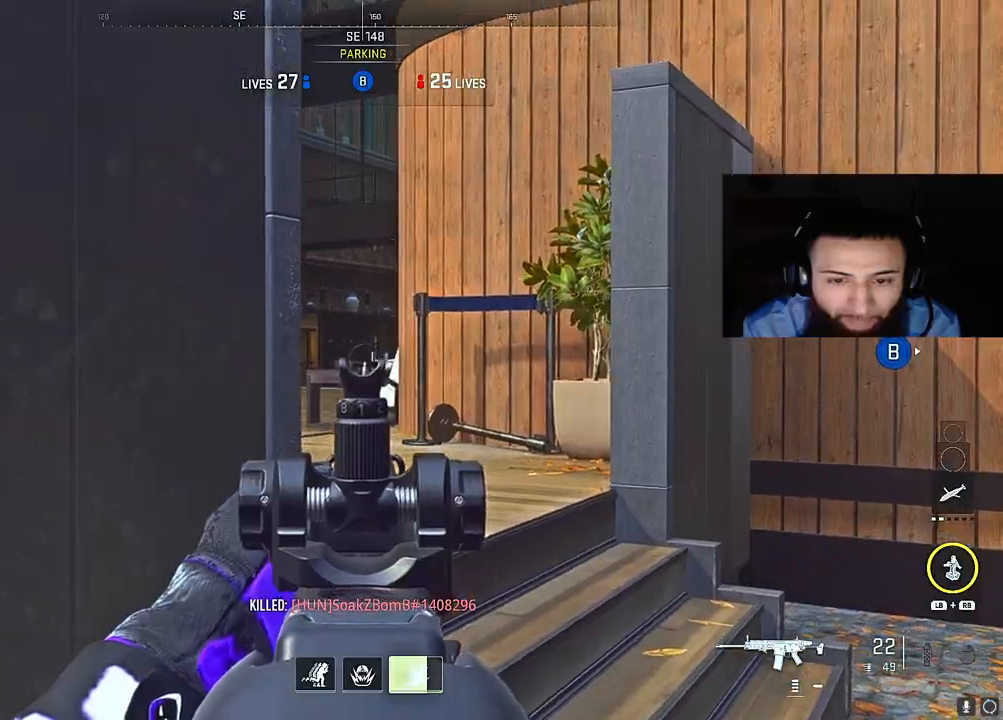
{"buttons": [], "left_stick": "left", "right_stick": "left", "events": [[100, "left_stick", "down"], [250, "L2", "up"], [250, "left_stick", "left"], [283, "right_stick", "left"]]}
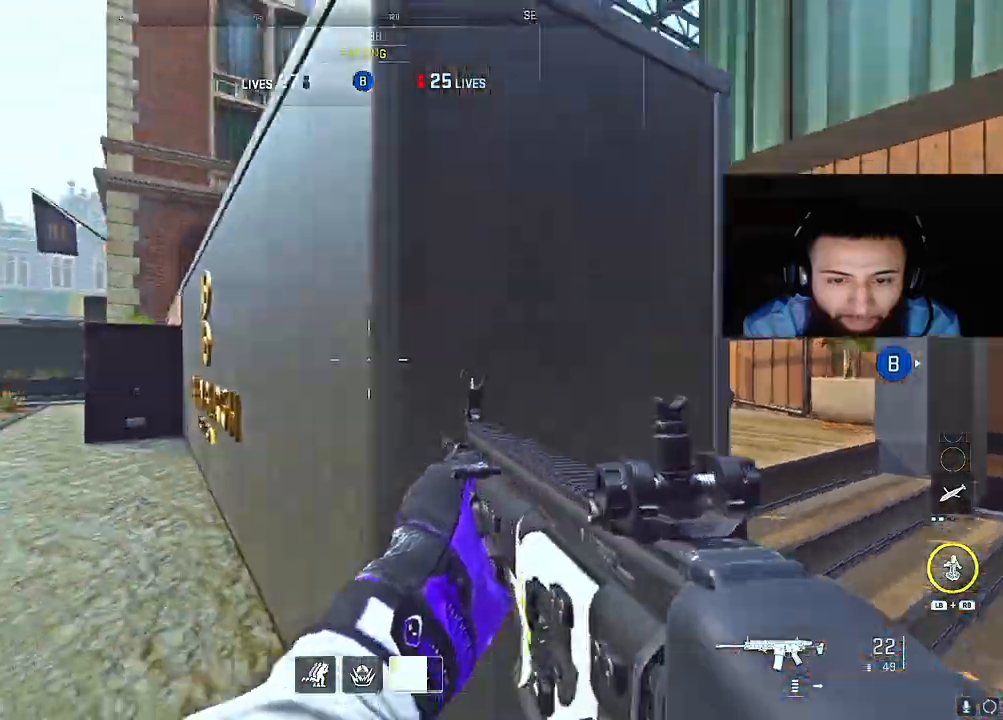
{"buttons": [], "left_stick": "up", "right_stick": "center", "events": [[83, "left_stick", "up-left"], [117, "right_stick", "center"], [233, "right_stick", "right"], [417, "right_stick", "center"], [500, "left_stick", "up"]]}